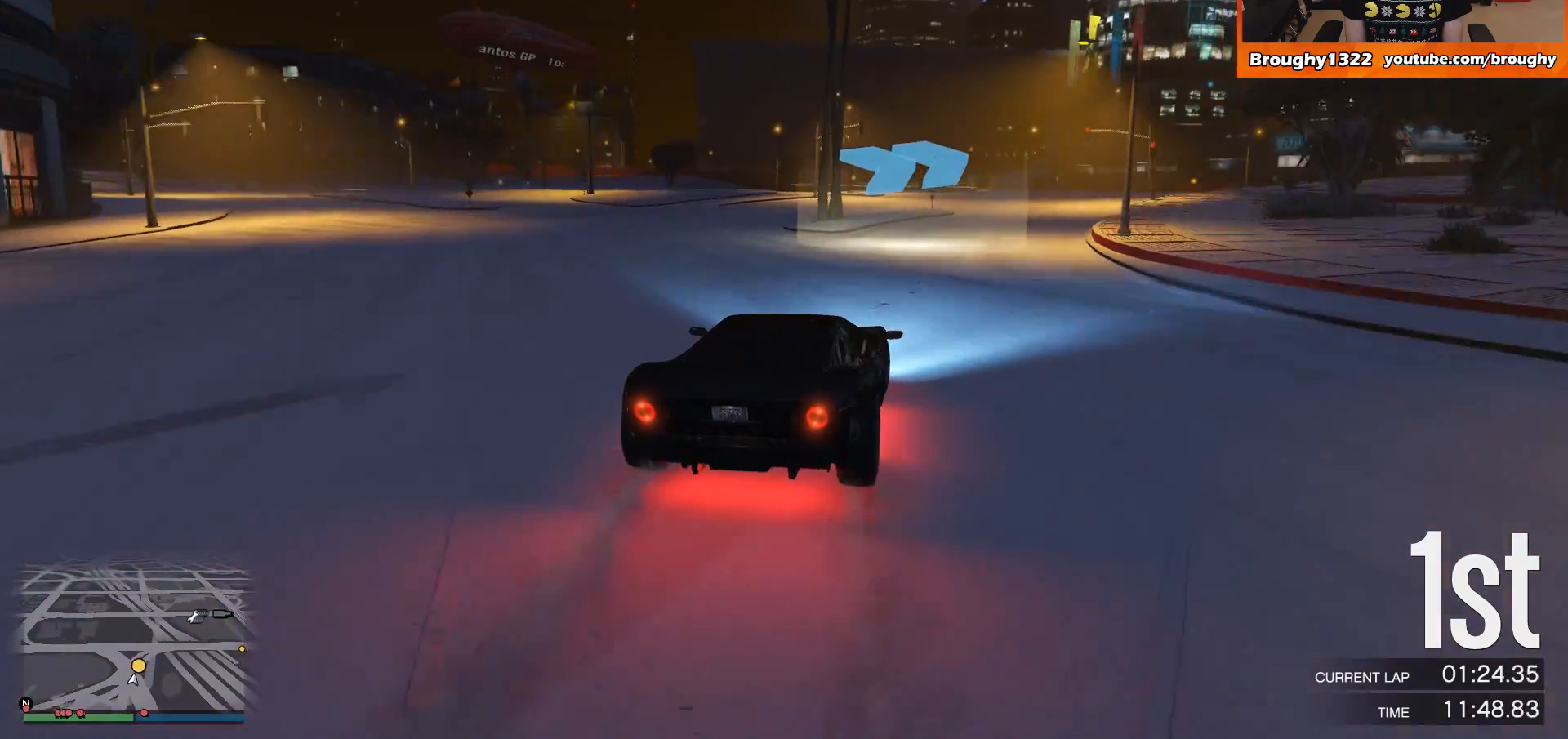
Gameplay with a controller (Xbox layout); each line is a JSON object with the inputs held at the frame after it. "events" lists button and stick changes between this image and that frame as [ms after this image, input, new state], when the widget could be followed in between. Not read: L3 R3.
{"buttons": ["R2"], "left_stick": "right", "right_stick": "center", "events": [[367, "R2", "down"]]}
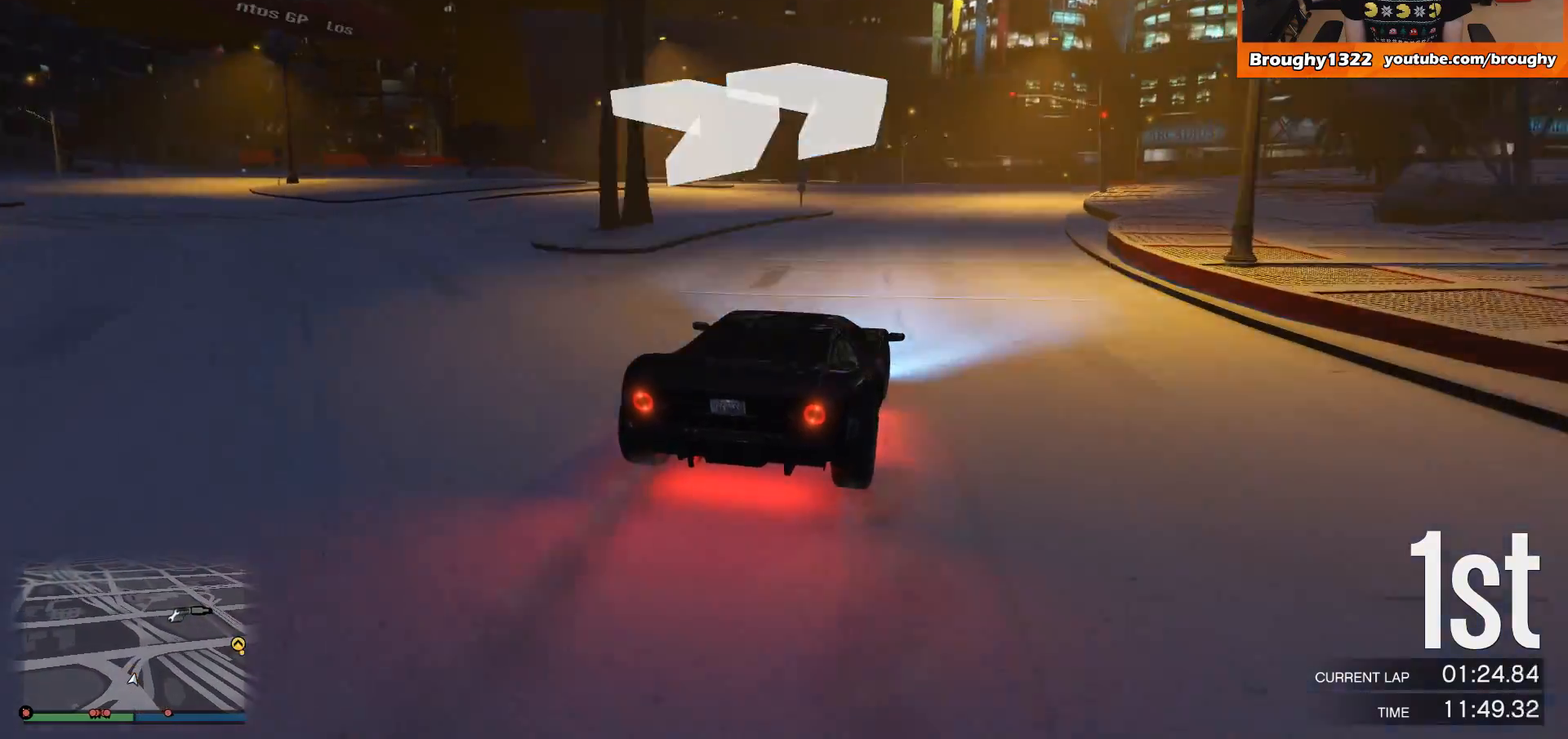
{"buttons": ["R2"], "left_stick": "right", "right_stick": "center", "events": [[234, "left_stick", "center"], [334, "left_stick", "right"]]}
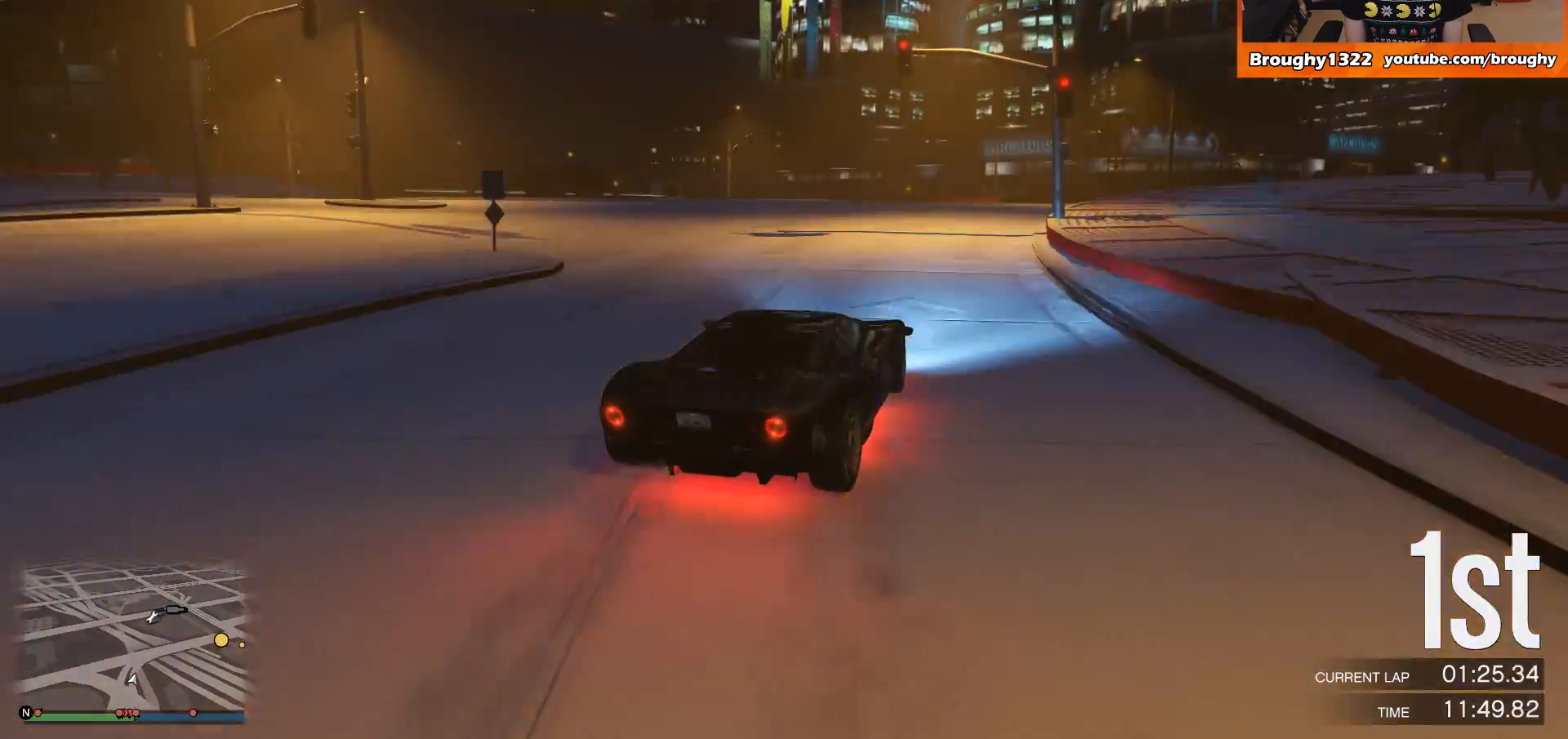
{"buttons": ["R2"], "left_stick": "right", "right_stick": "center", "events": [[67, "left_stick", "center"], [234, "left_stick", "right"]]}
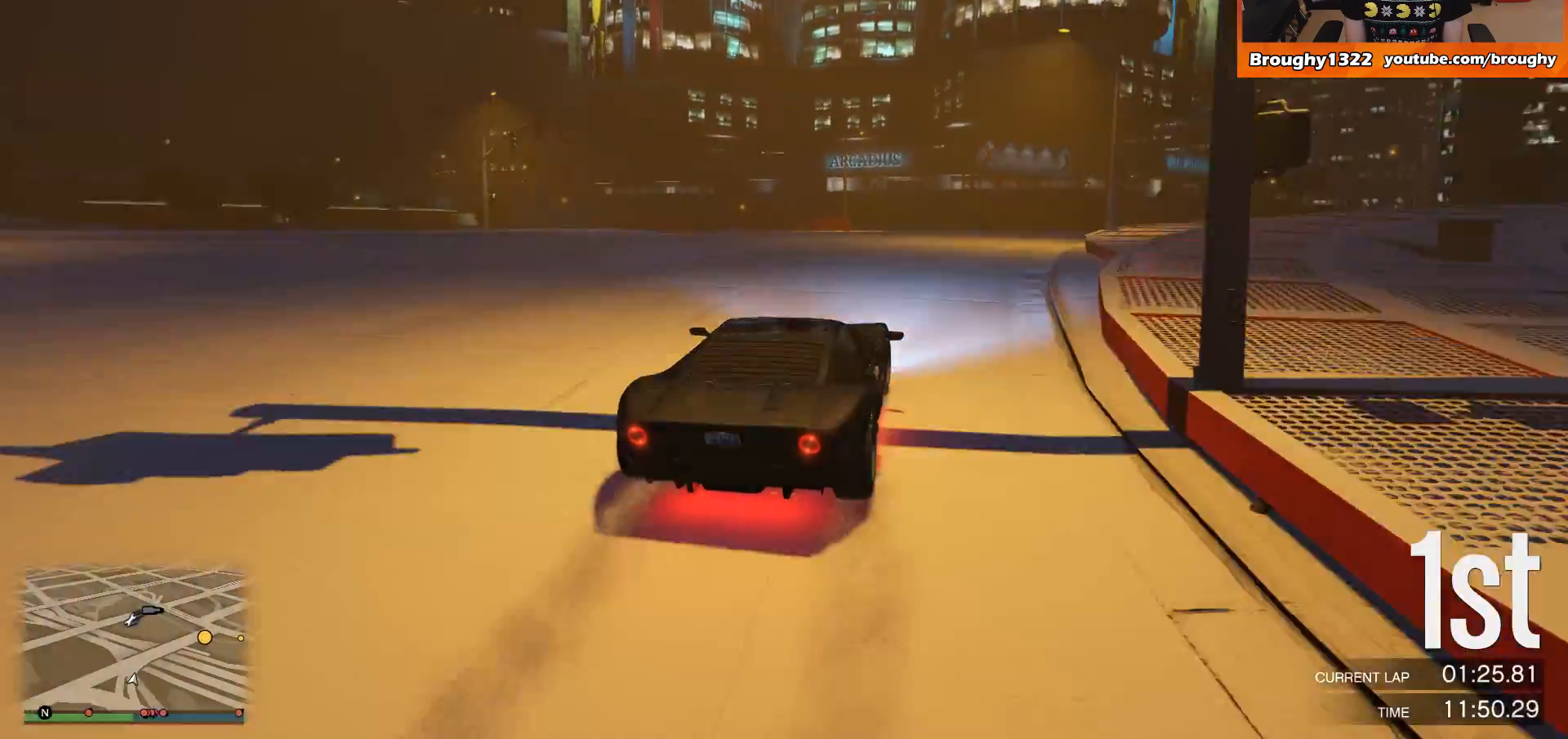
{"buttons": ["R2"], "left_stick": "right", "right_stick": "center", "events": []}
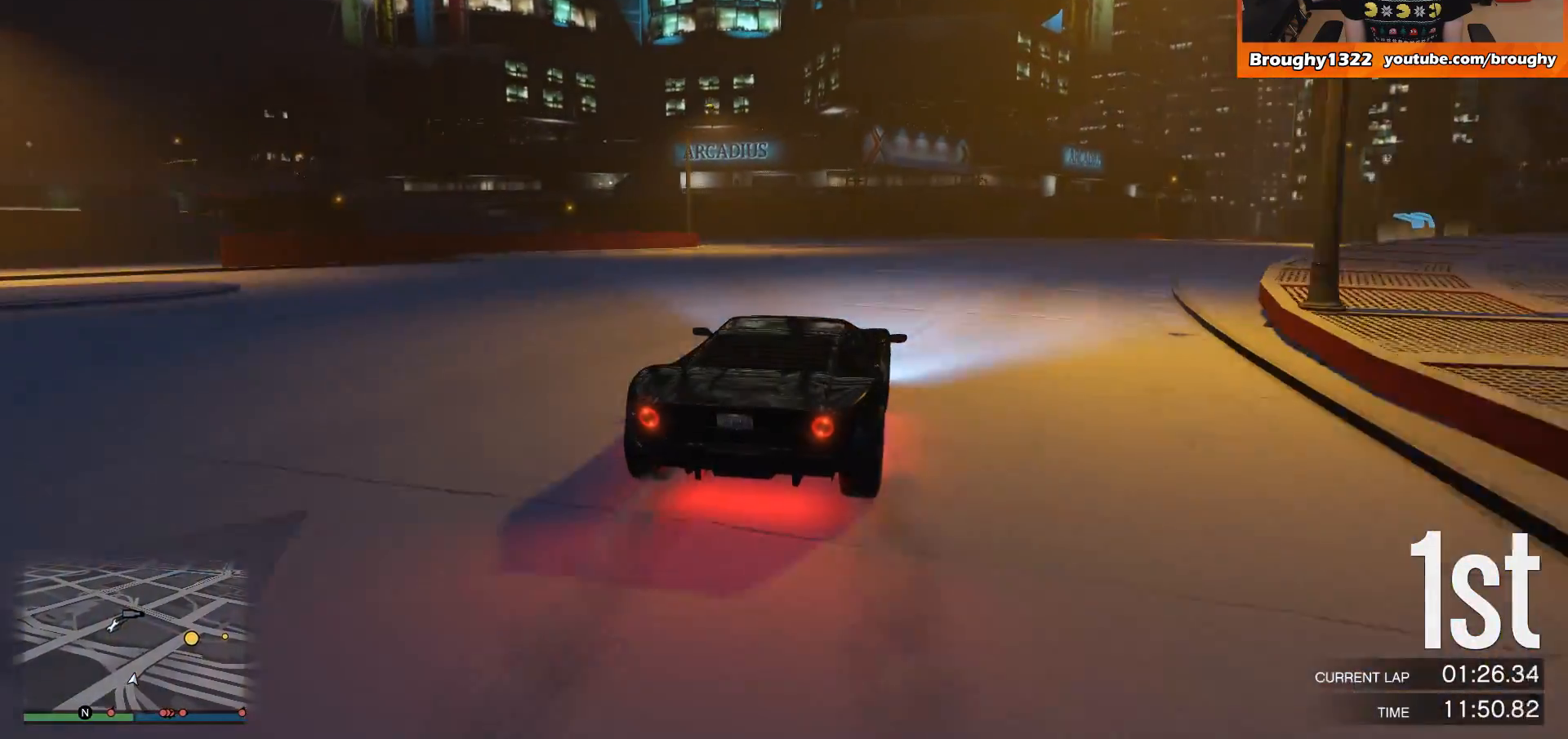
{"buttons": [], "left_stick": "center", "right_stick": "center", "events": [[100, "left_stick", "center"], [167, "left_stick", "right"], [467, "left_stick", "center"], [500, "R2", "up"]]}
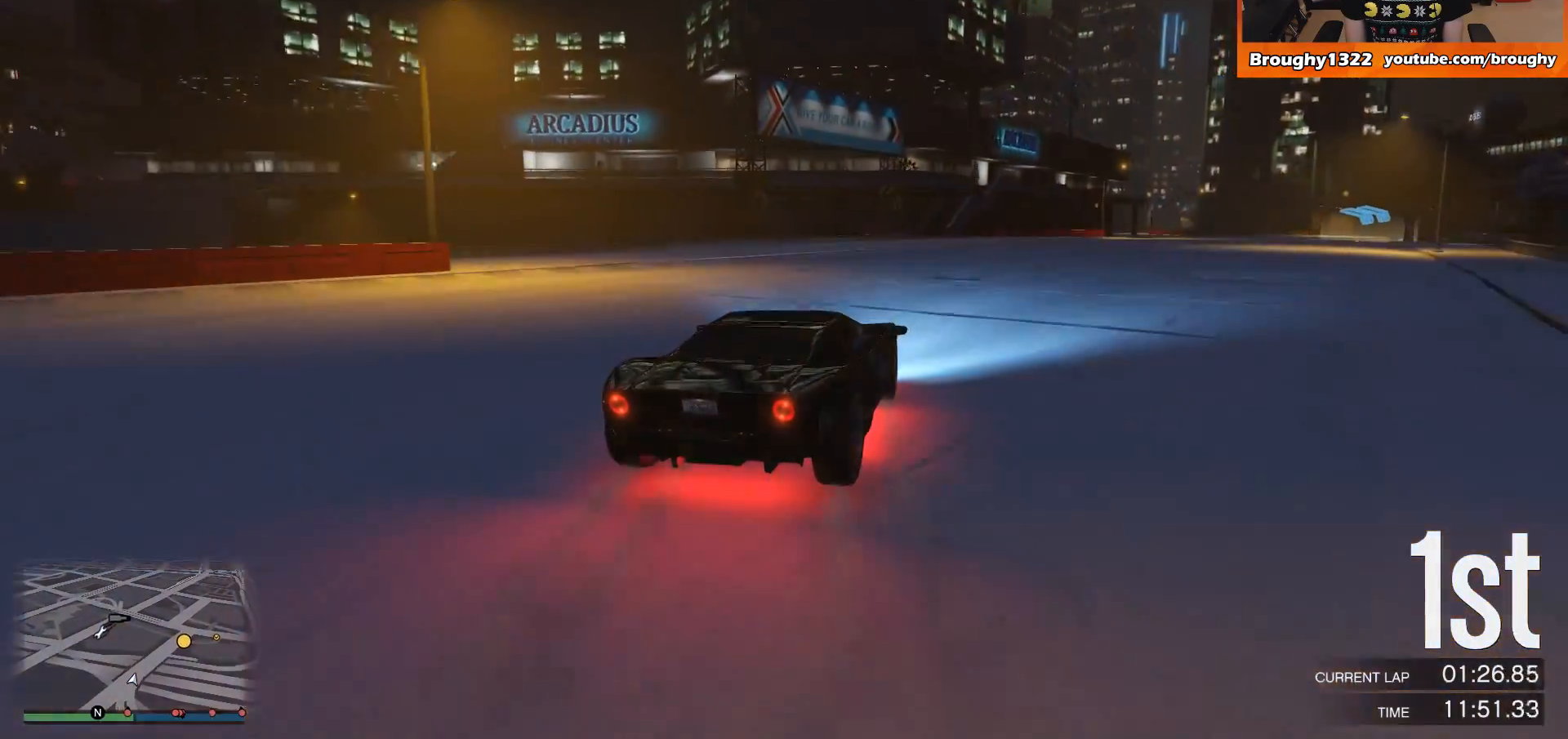
{"buttons": [], "left_stick": "right", "right_stick": "center", "events": [[101, "left_stick", "right"], [167, "R2", "down"], [434, "R2", "up"]]}
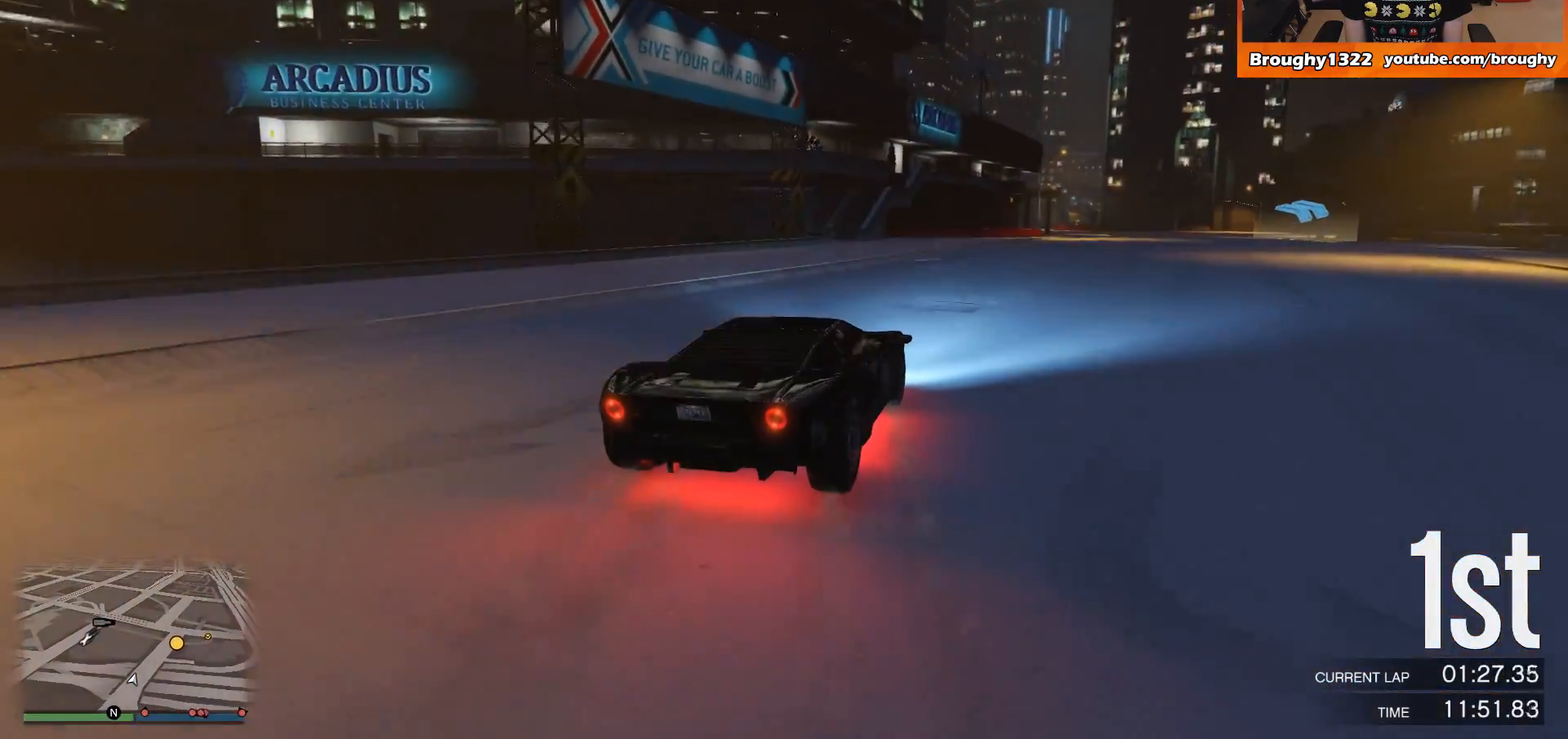
{"buttons": ["R2"], "left_stick": "right", "right_stick": "center", "events": [[100, "R2", "down"], [234, "left_stick", "center"], [500, "left_stick", "right"]]}
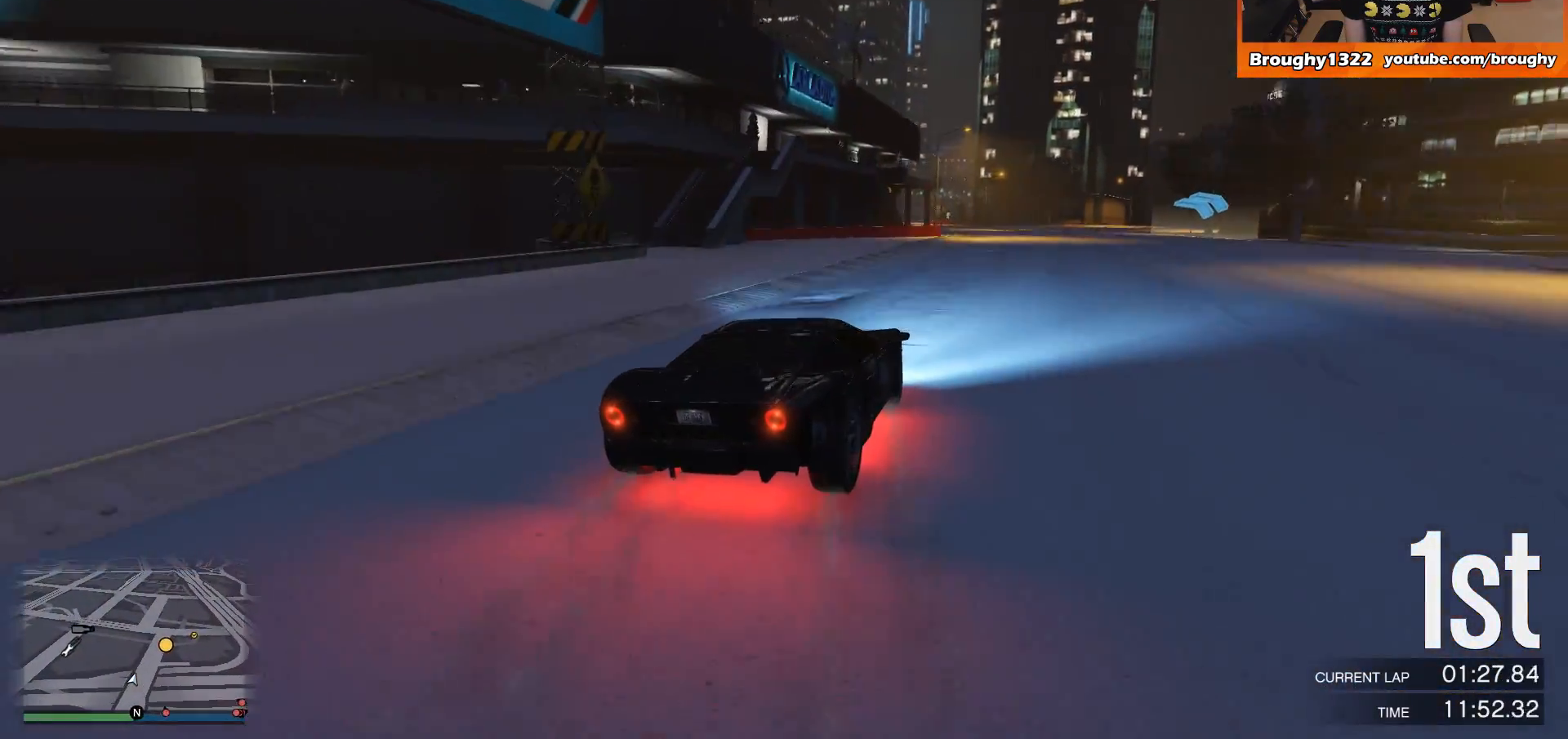
{"buttons": ["R2"], "left_stick": "right", "right_stick": "center", "events": [[234, "left_stick", "center"], [434, "left_stick", "right"]]}
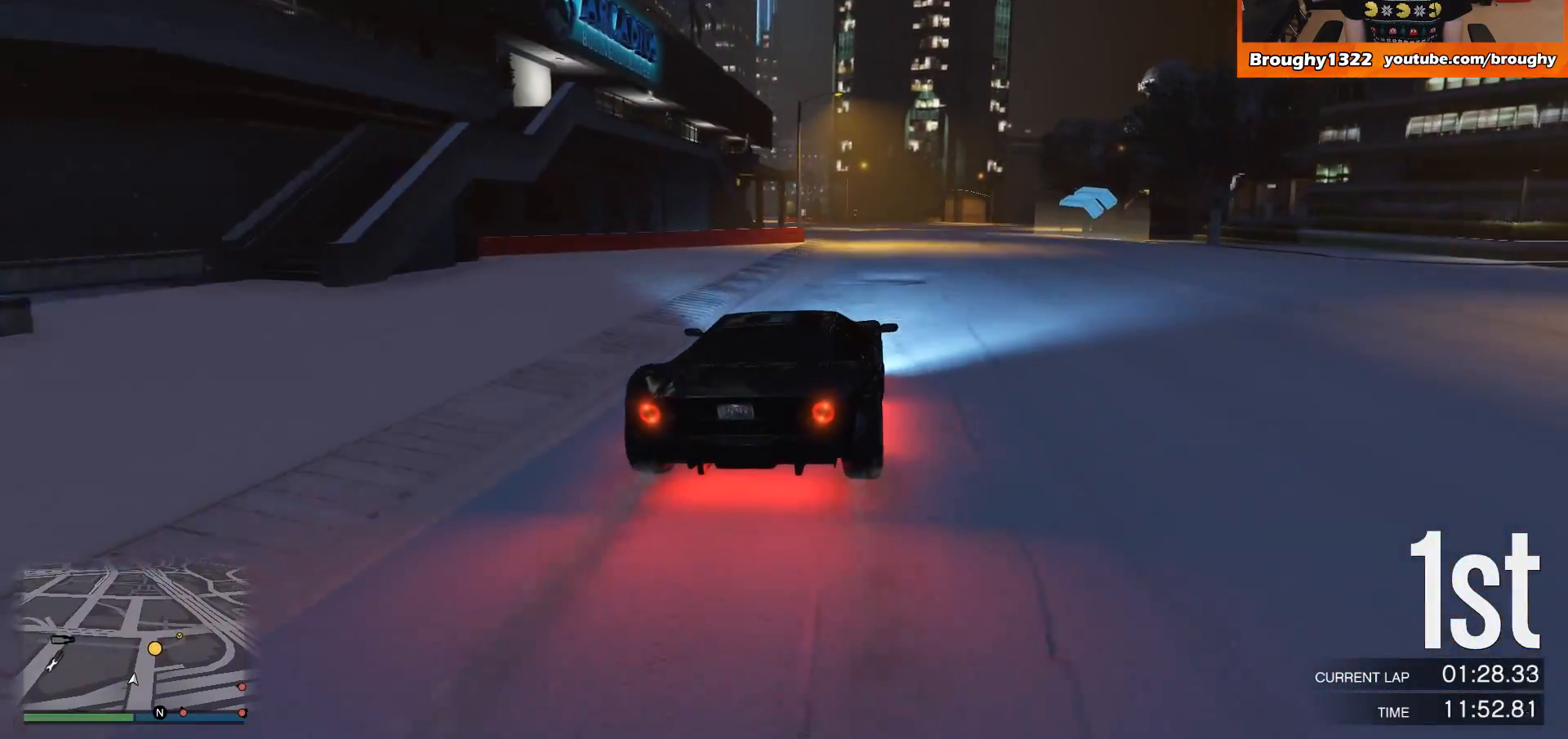
{"buttons": ["R2"], "left_stick": "right", "right_stick": "center", "events": []}
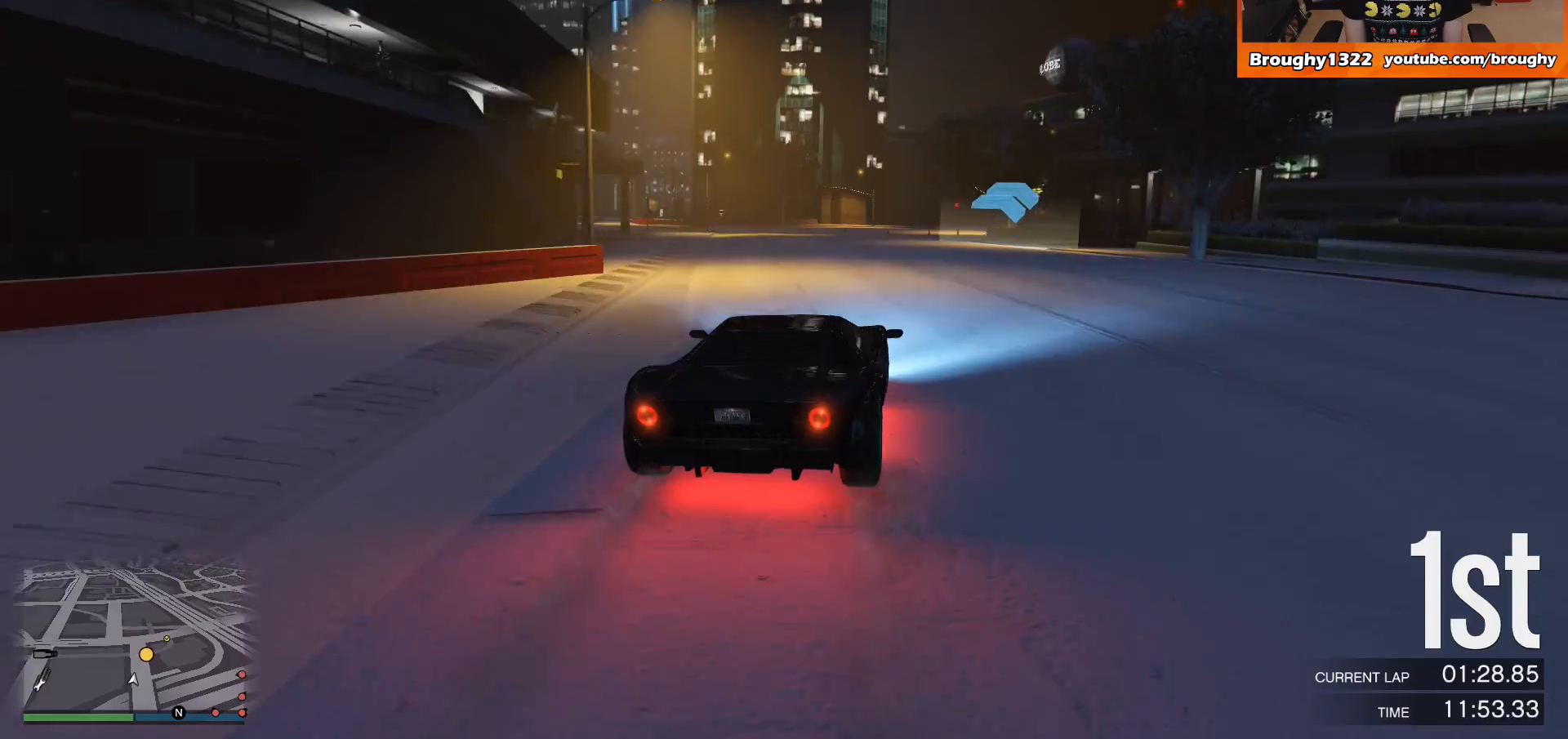
{"buttons": [], "left_stick": "right", "right_stick": "center", "events": [[367, "R2", "up"]]}
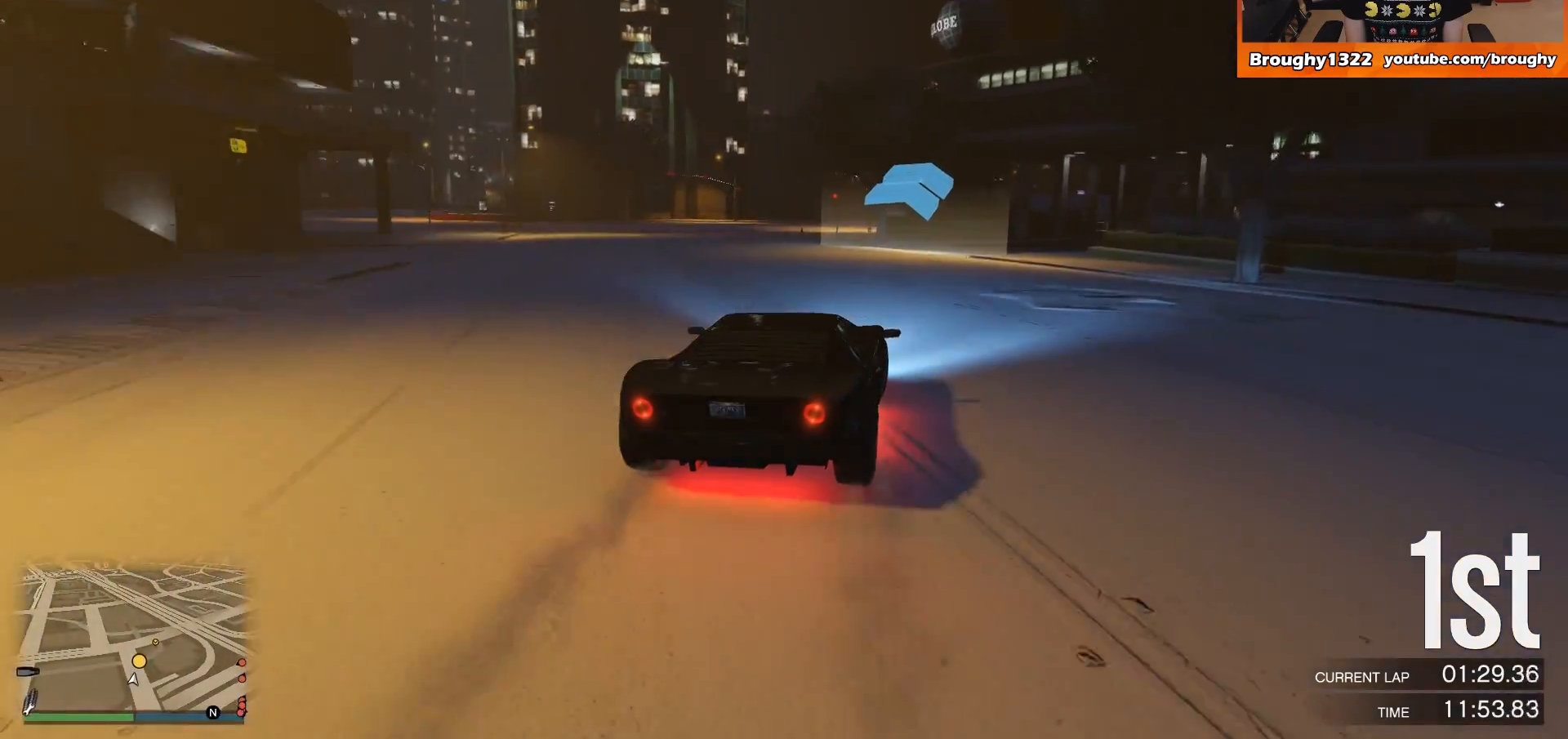
{"buttons": [], "left_stick": "right", "right_stick": "center", "events": []}
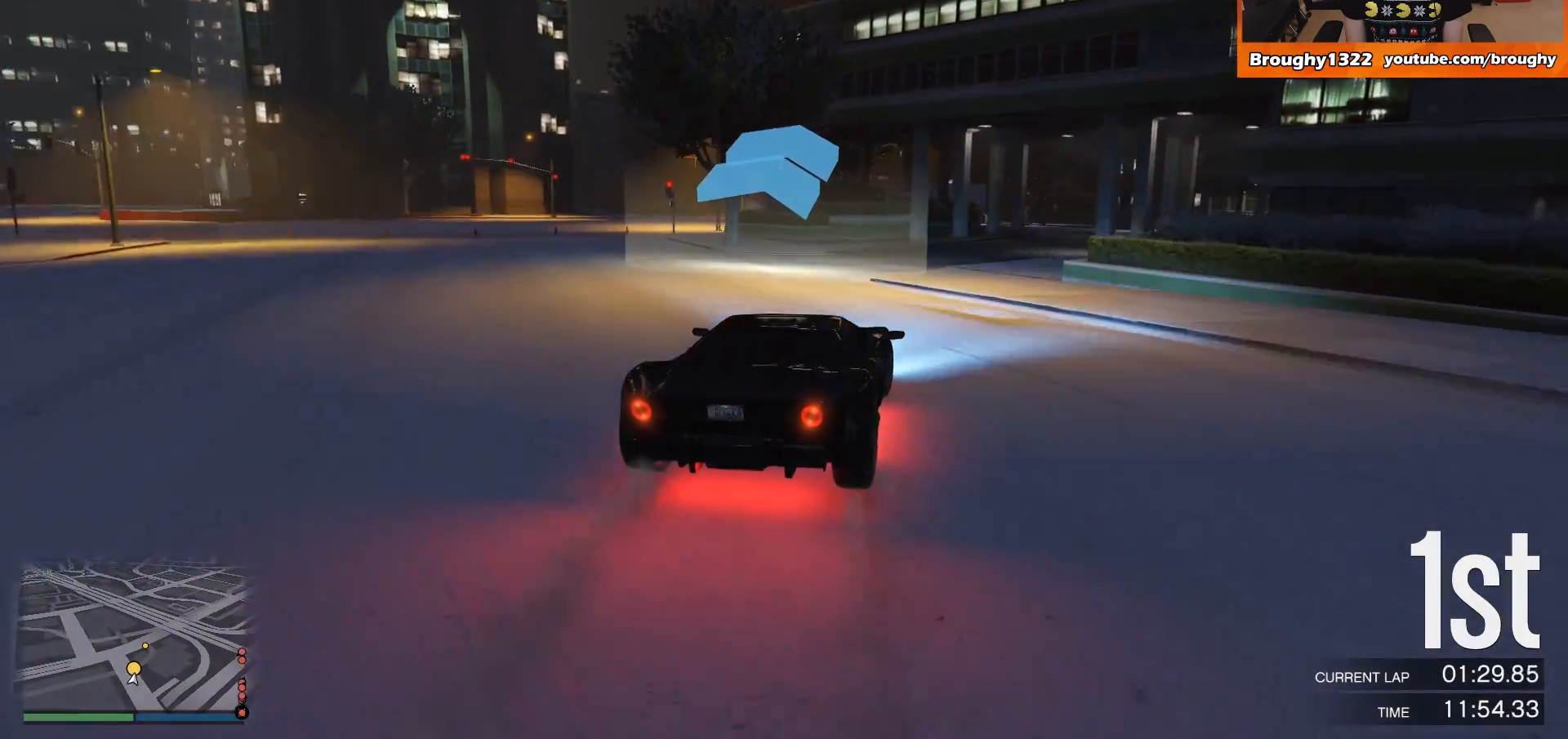
{"buttons": [], "left_stick": "right", "right_stick": "center", "events": []}
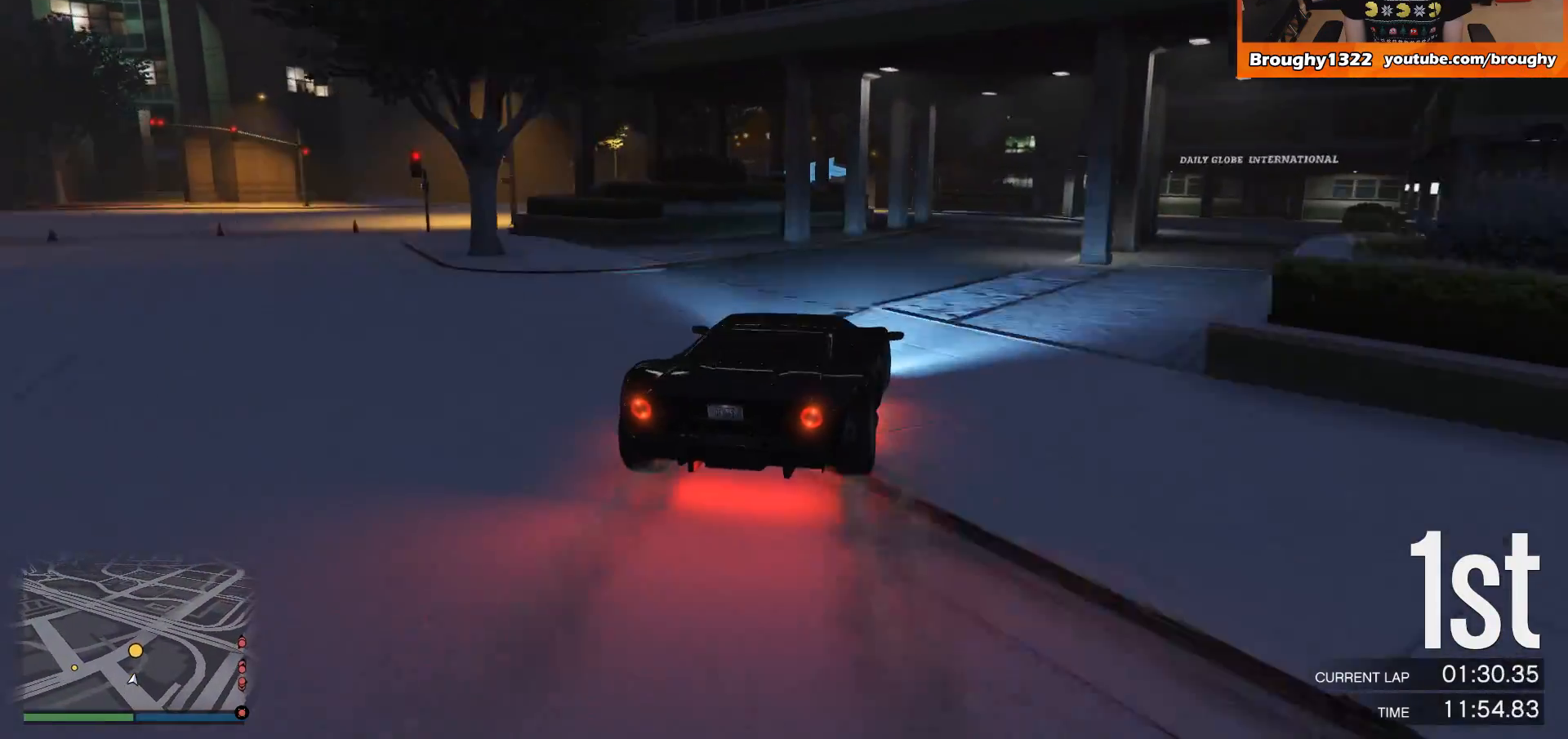
{"buttons": [], "left_stick": "center", "right_stick": "center", "events": [[67, "left_stick", "center"], [133, "left_stick", "right"], [384, "left_stick", "center"]]}
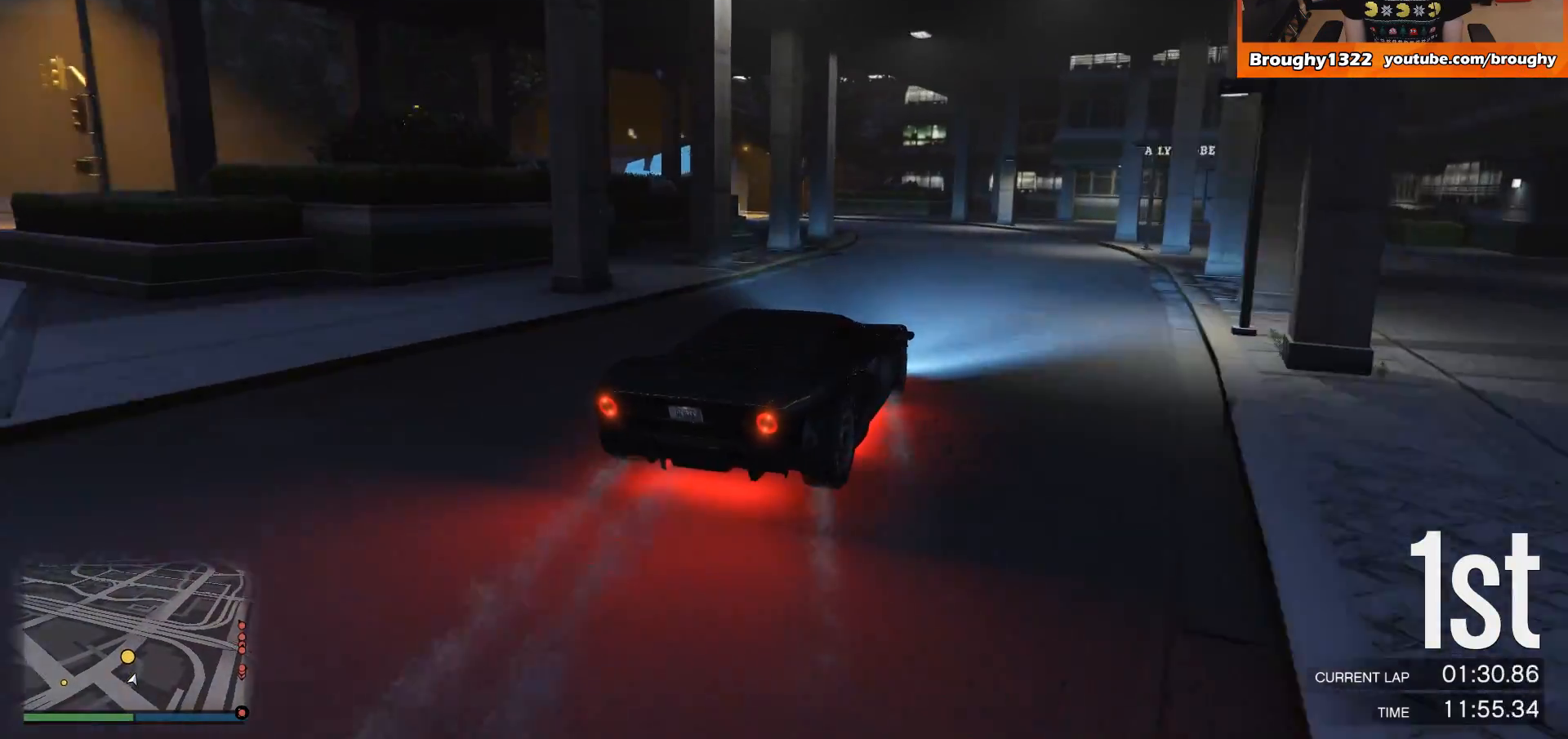
{"buttons": ["L2"], "left_stick": "up-left", "right_stick": "center", "events": [[17, "L2", "down"], [434, "left_stick", "up-left"]]}
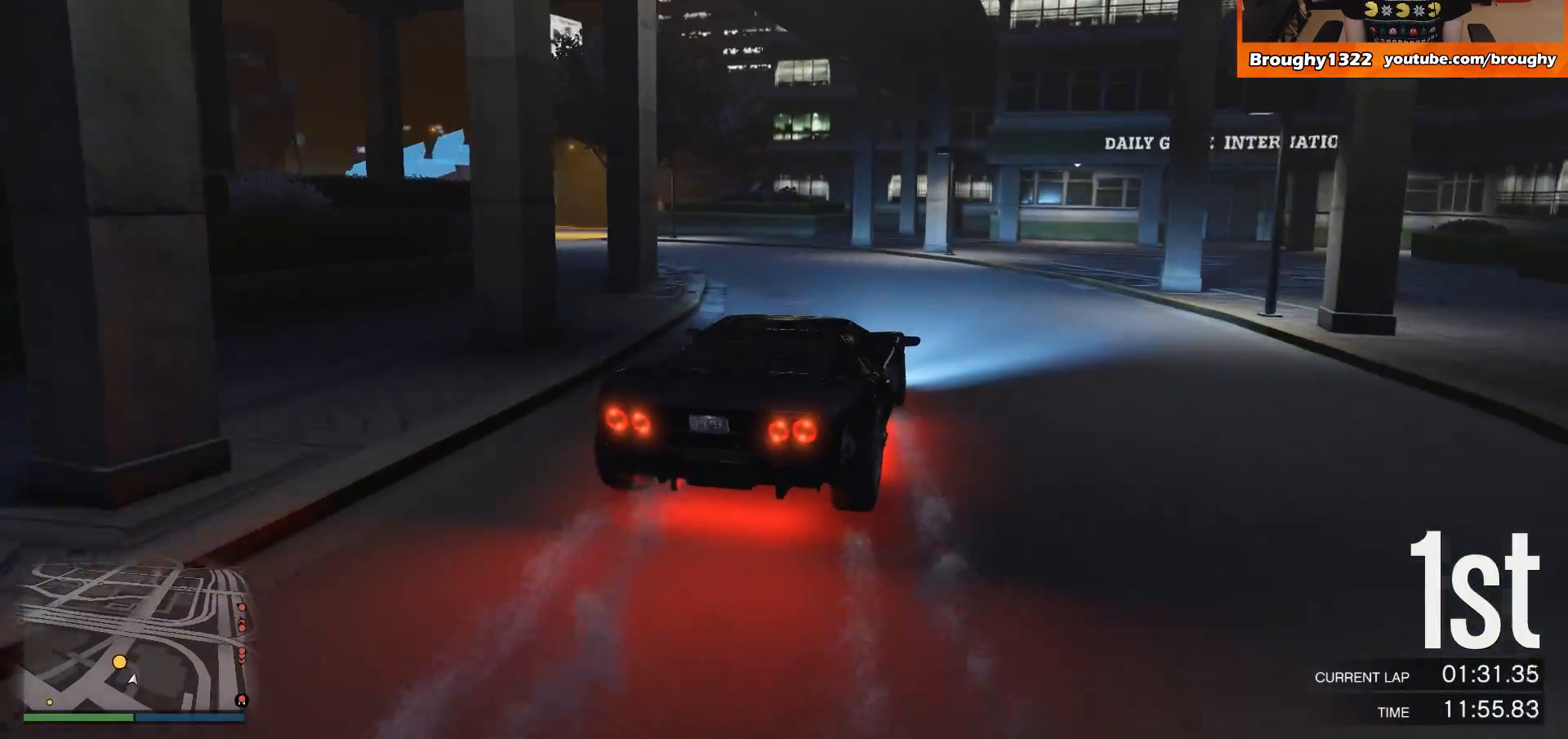
{"buttons": [], "left_stick": "up-left", "right_stick": "center", "events": [[217, "L2", "up"]]}
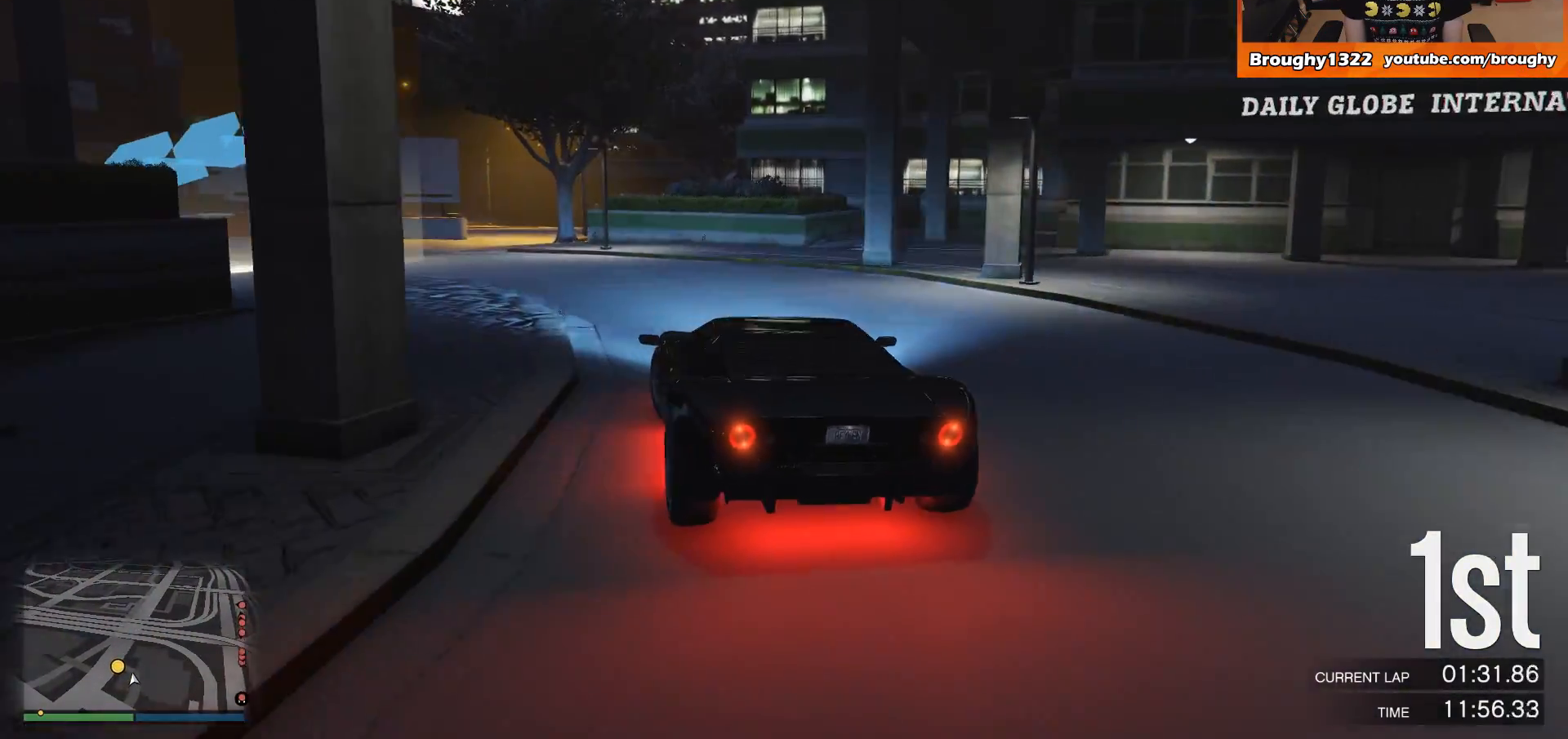
{"buttons": [], "left_stick": "up-left", "right_stick": "center", "events": [[367, "R2", "down"], [451, "R2", "up"]]}
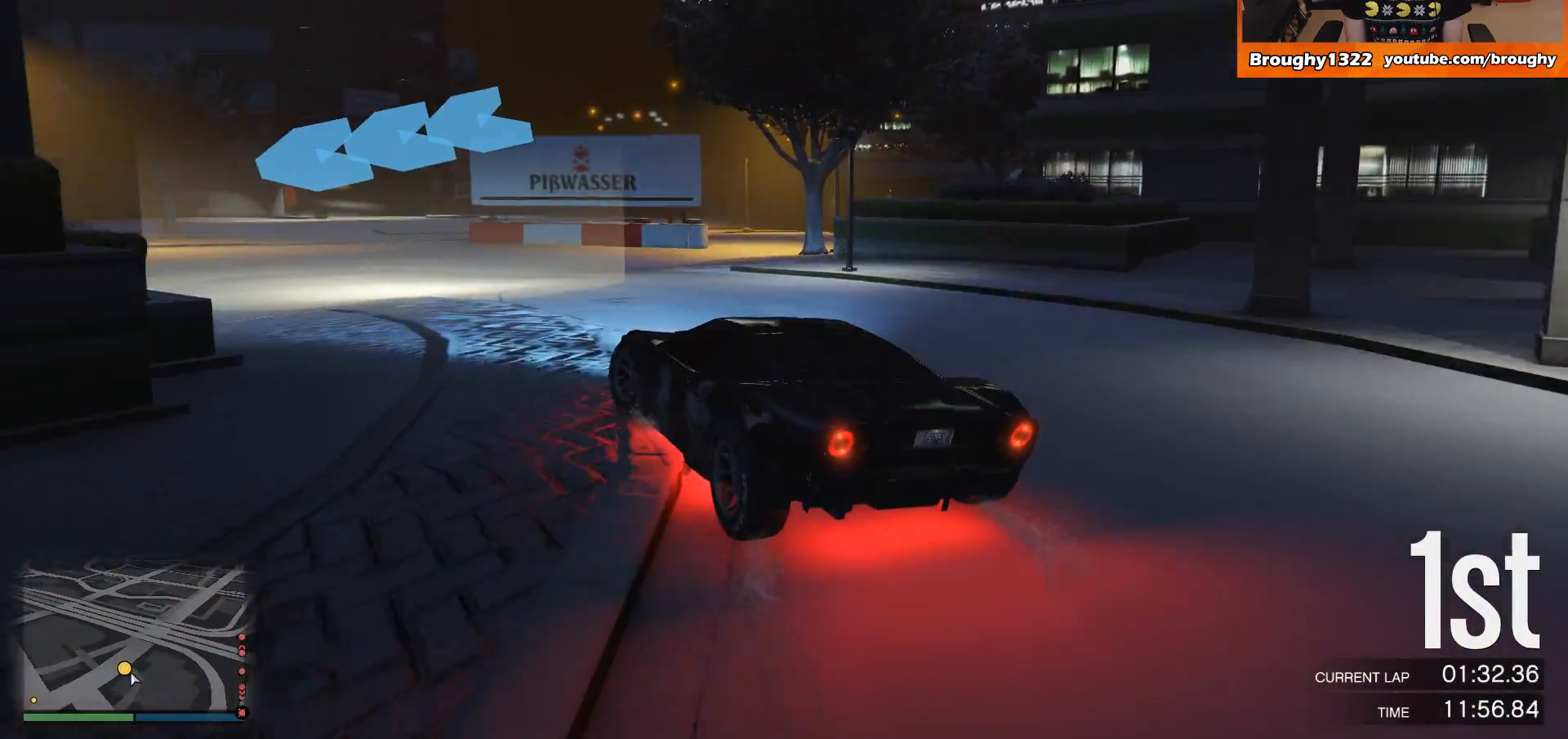
{"buttons": [], "left_stick": "up-left", "right_stick": "center", "events": []}
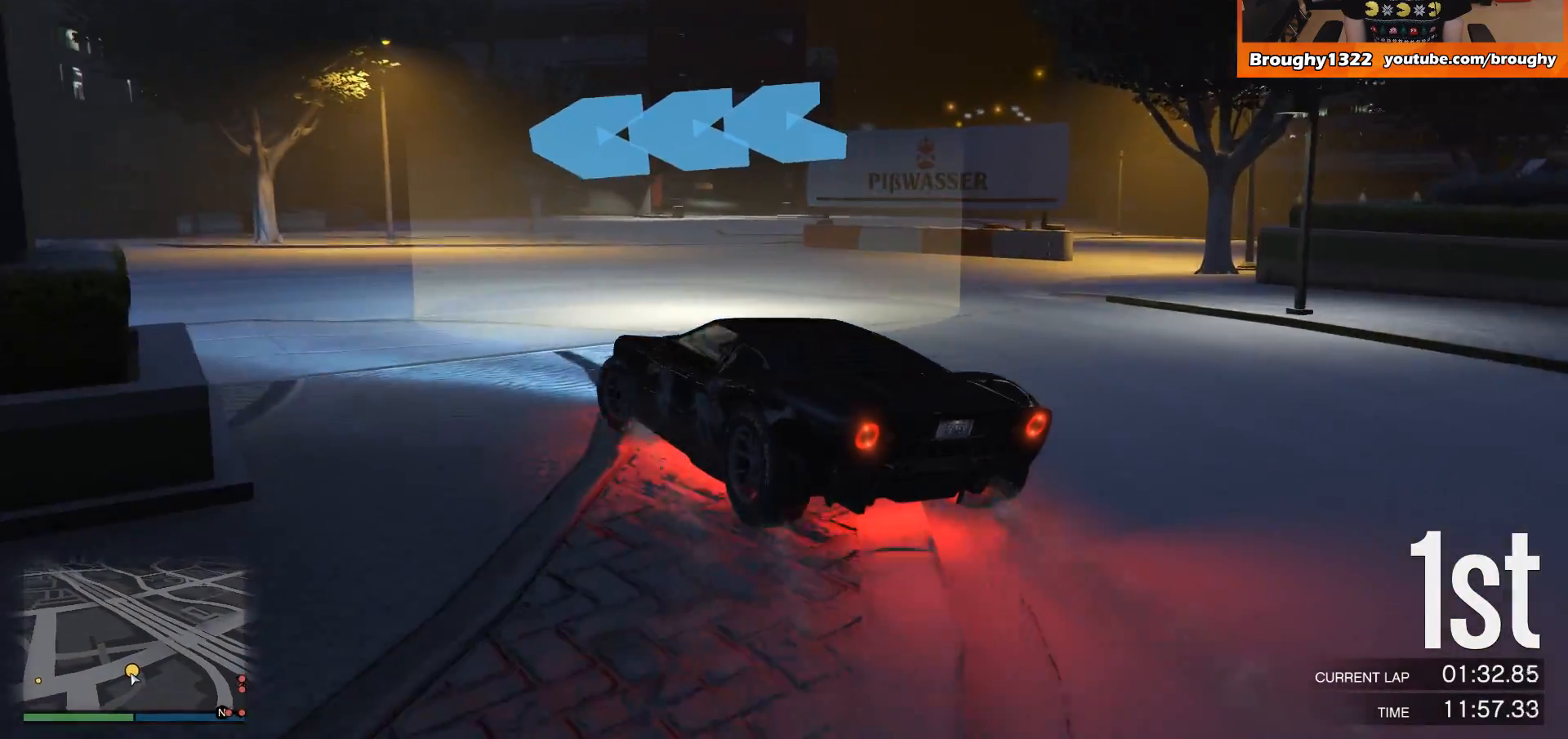
{"buttons": ["R2"], "left_stick": "up-left", "right_stick": "center", "events": [[50, "R2", "down"]]}
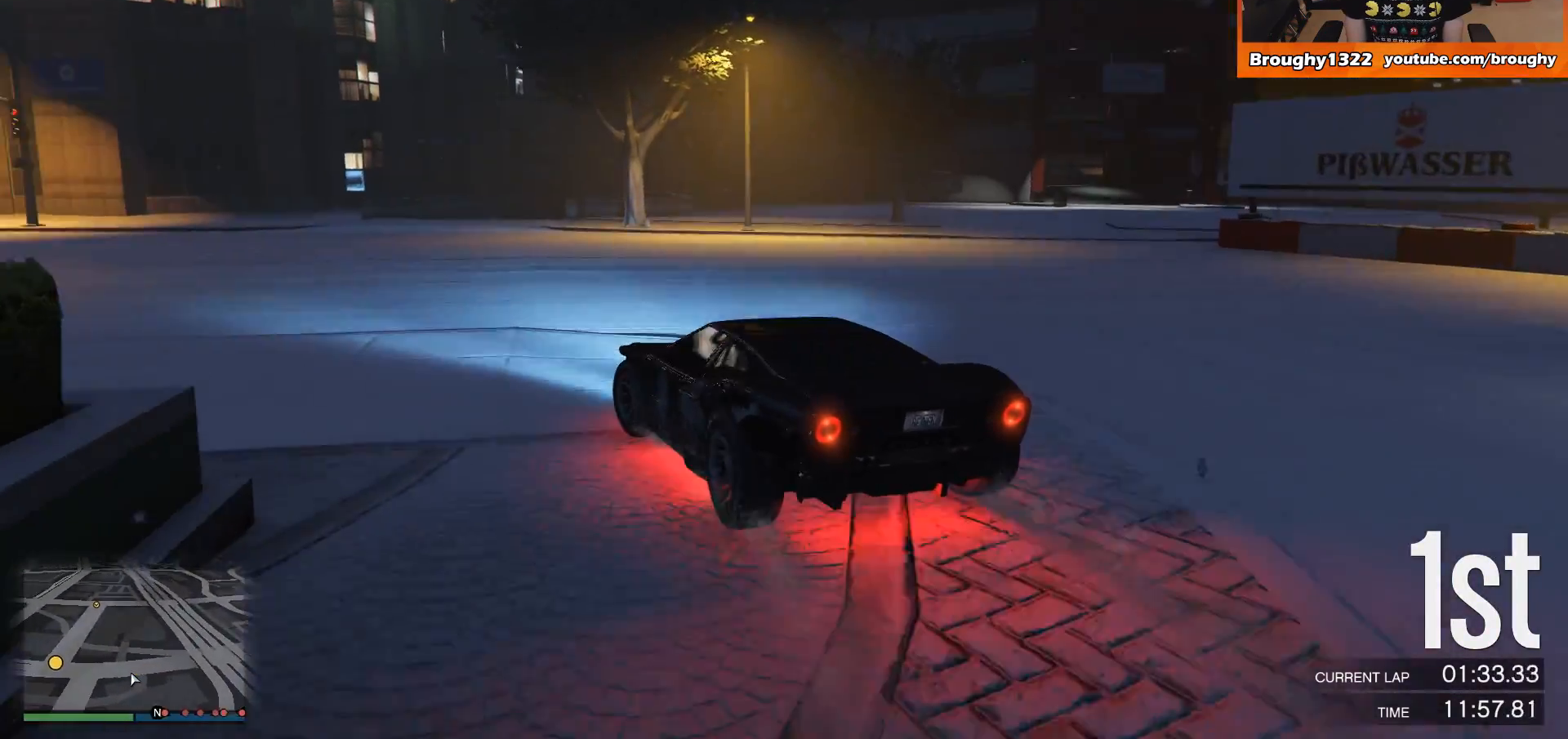
{"buttons": ["R2"], "left_stick": "up-left", "right_stick": "center", "events": []}
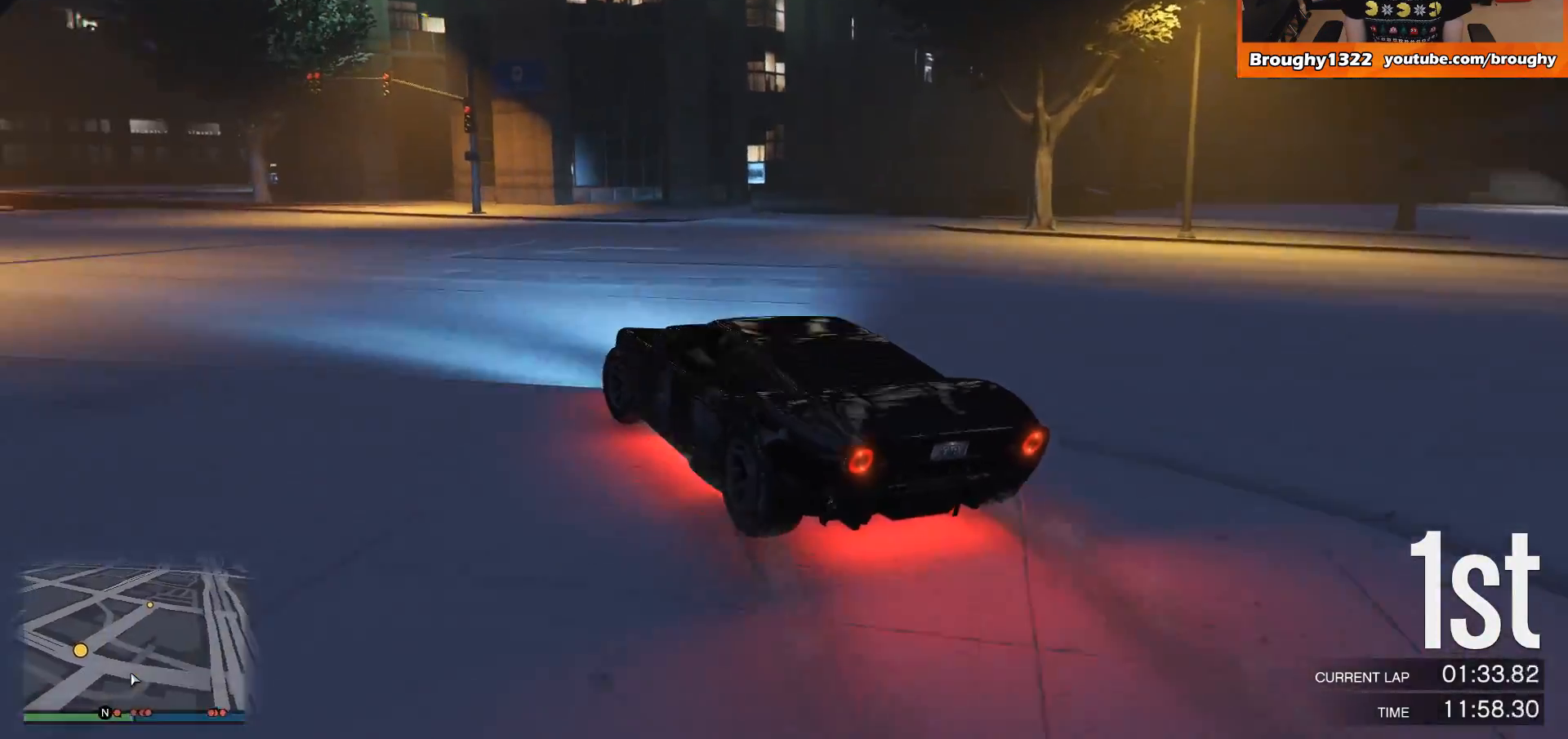
{"buttons": ["R2"], "left_stick": "center", "right_stick": "center", "events": [[233, "left_stick", "center"], [317, "left_stick", "up-left"], [484, "left_stick", "center"]]}
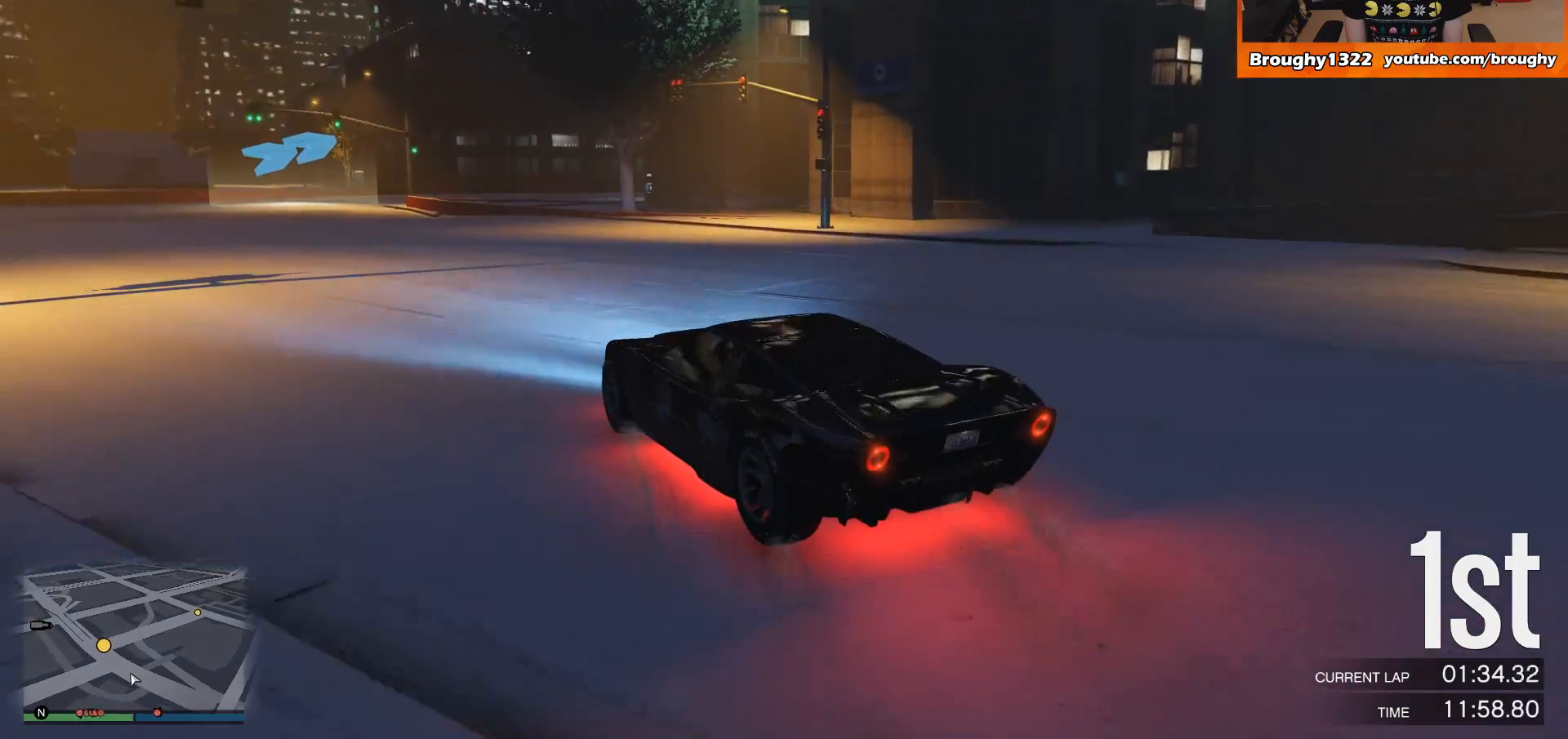
{"buttons": ["R2"], "left_stick": "center", "right_stick": "center", "events": [[134, "left_stick", "left"], [334, "left_stick", "center"]]}
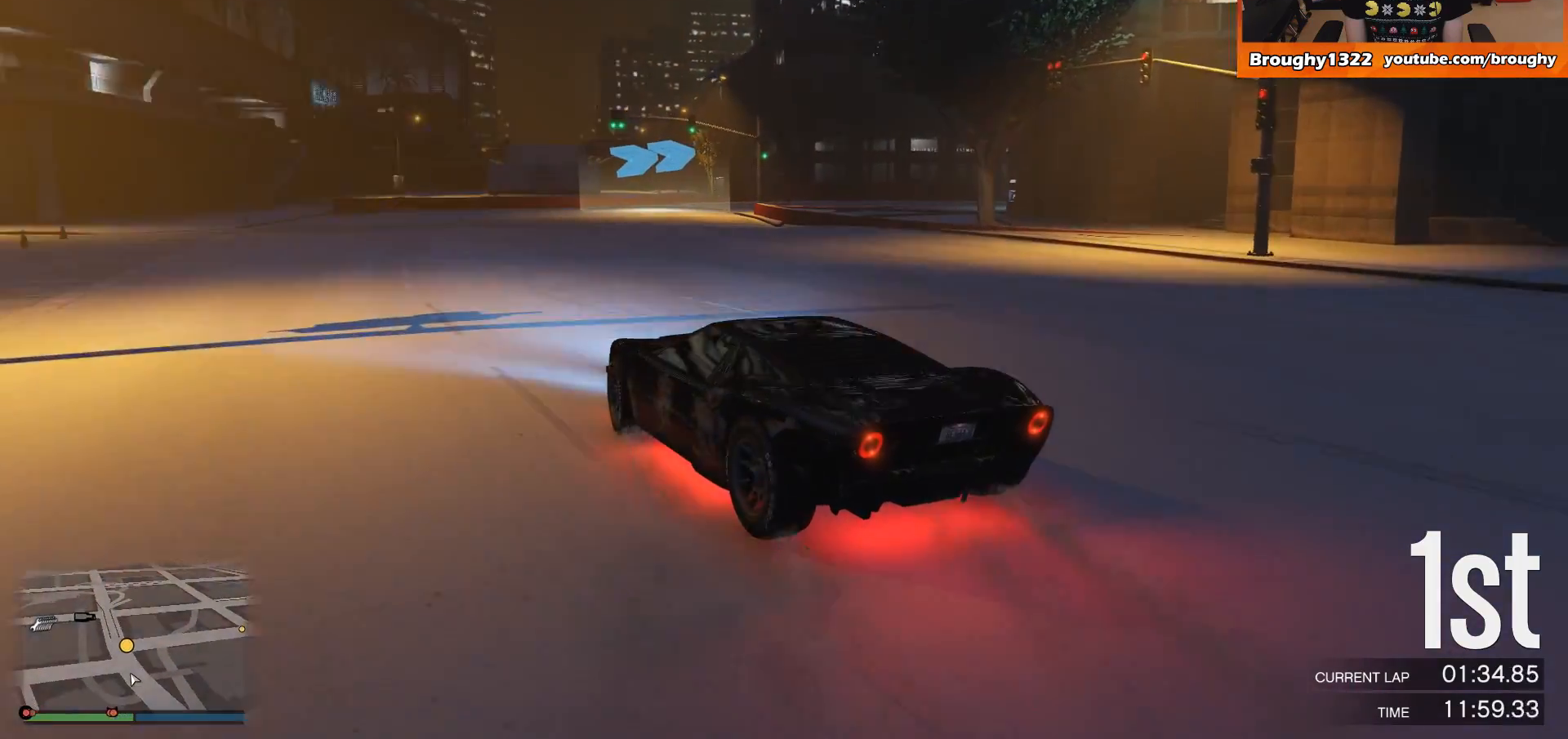
{"buttons": ["R2"], "left_stick": "center", "right_stick": "center", "events": []}
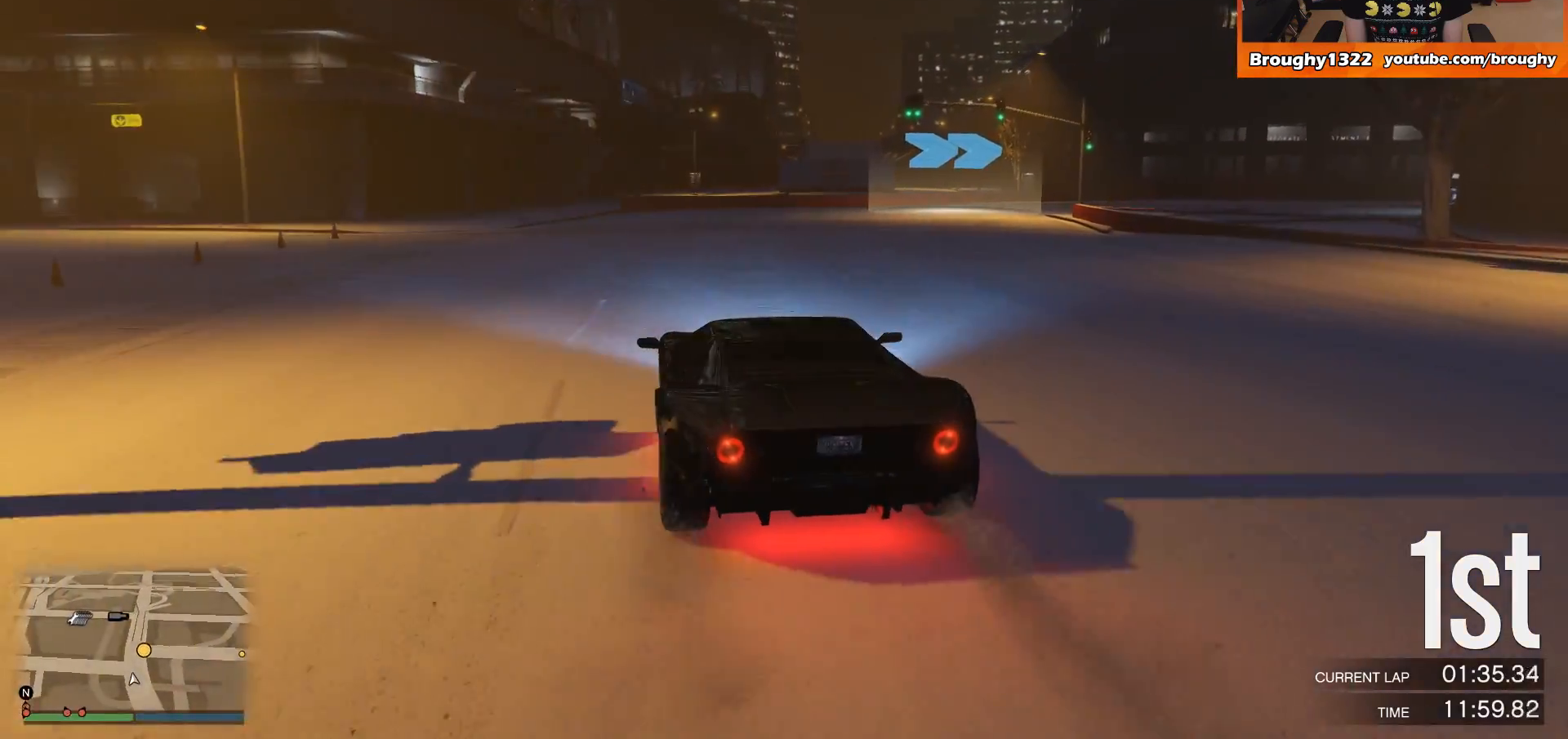
{"buttons": ["R2"], "left_stick": "right", "right_stick": "center", "events": [[134, "left_stick", "right"], [367, "left_stick", "up-right"], [501, "left_stick", "right"]]}
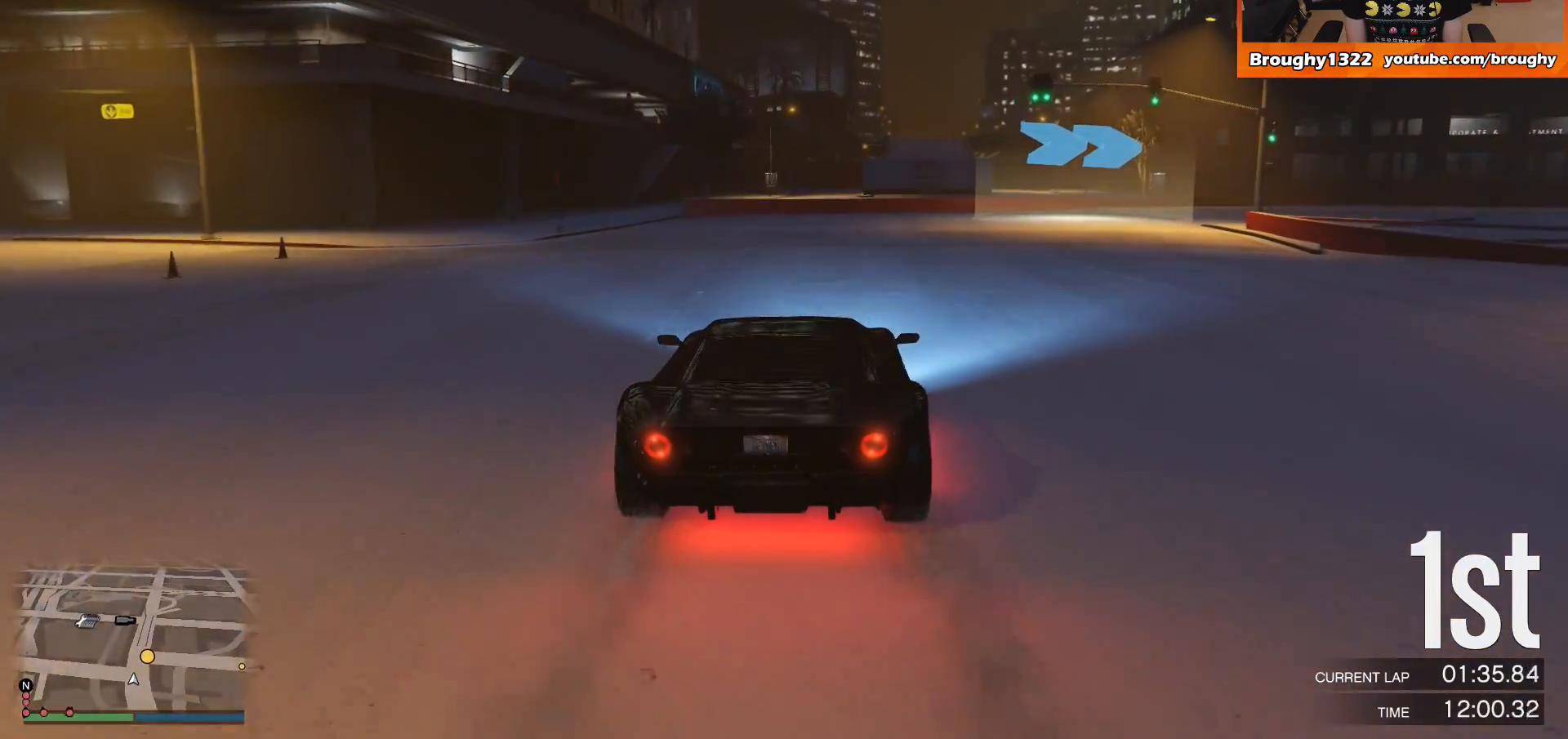
{"buttons": ["R2"], "left_stick": "right", "right_stick": "center", "events": [[233, "left_stick", "center"], [300, "left_stick", "right"], [434, "left_stick", "center"], [500, "left_stick", "right"]]}
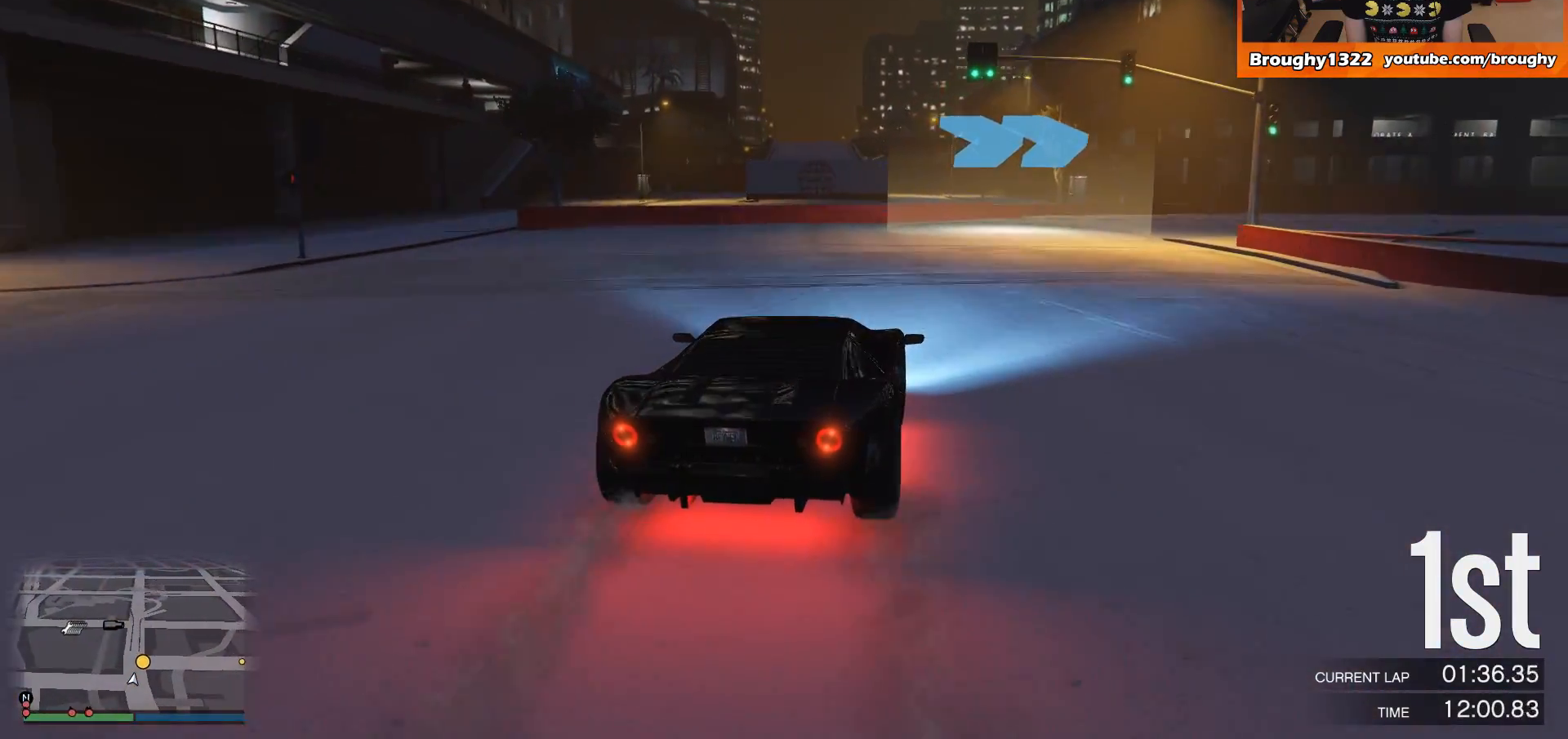
{"buttons": ["R2"], "left_stick": "right", "right_stick": "center", "events": []}
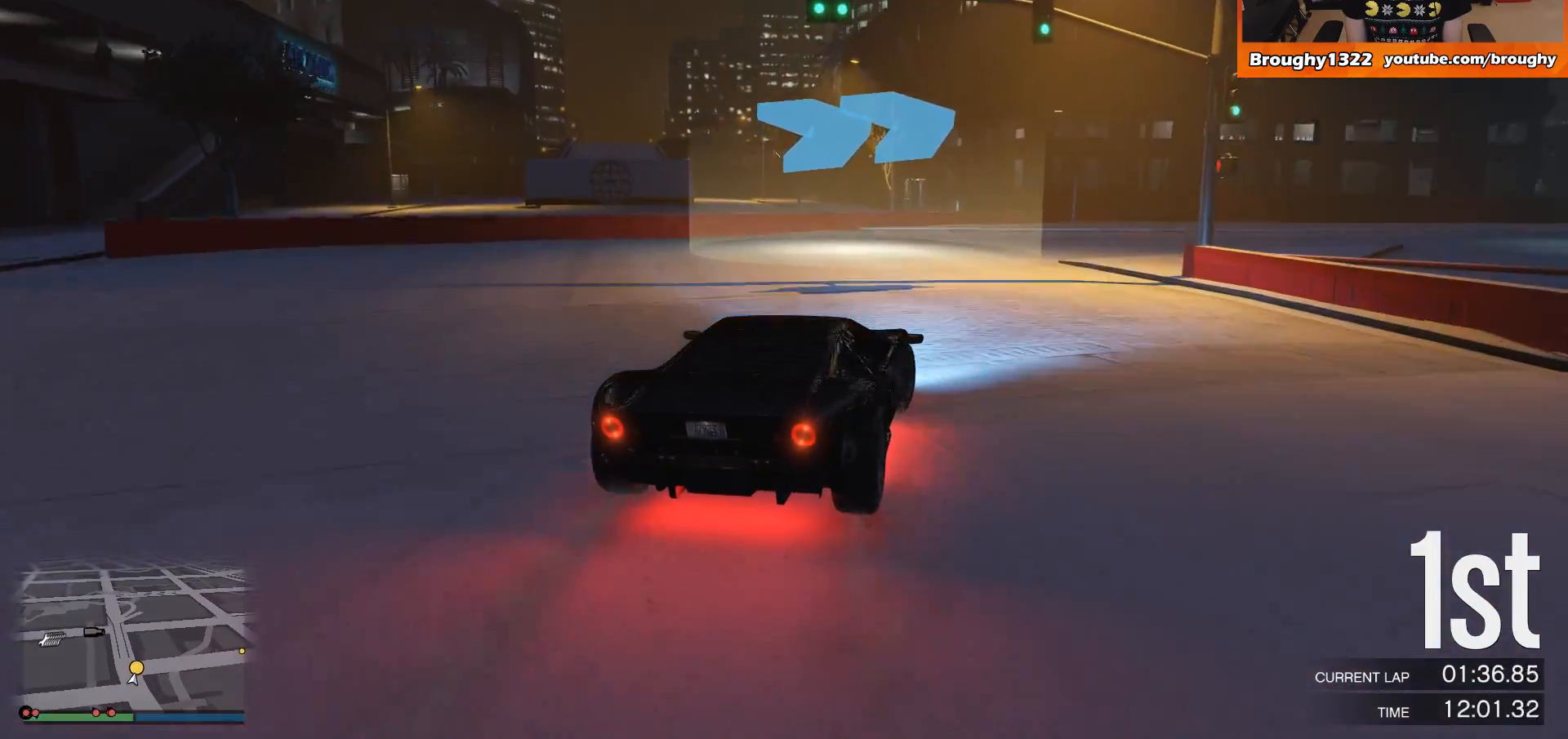
{"buttons": ["R2"], "left_stick": "right", "right_stick": "center", "events": []}
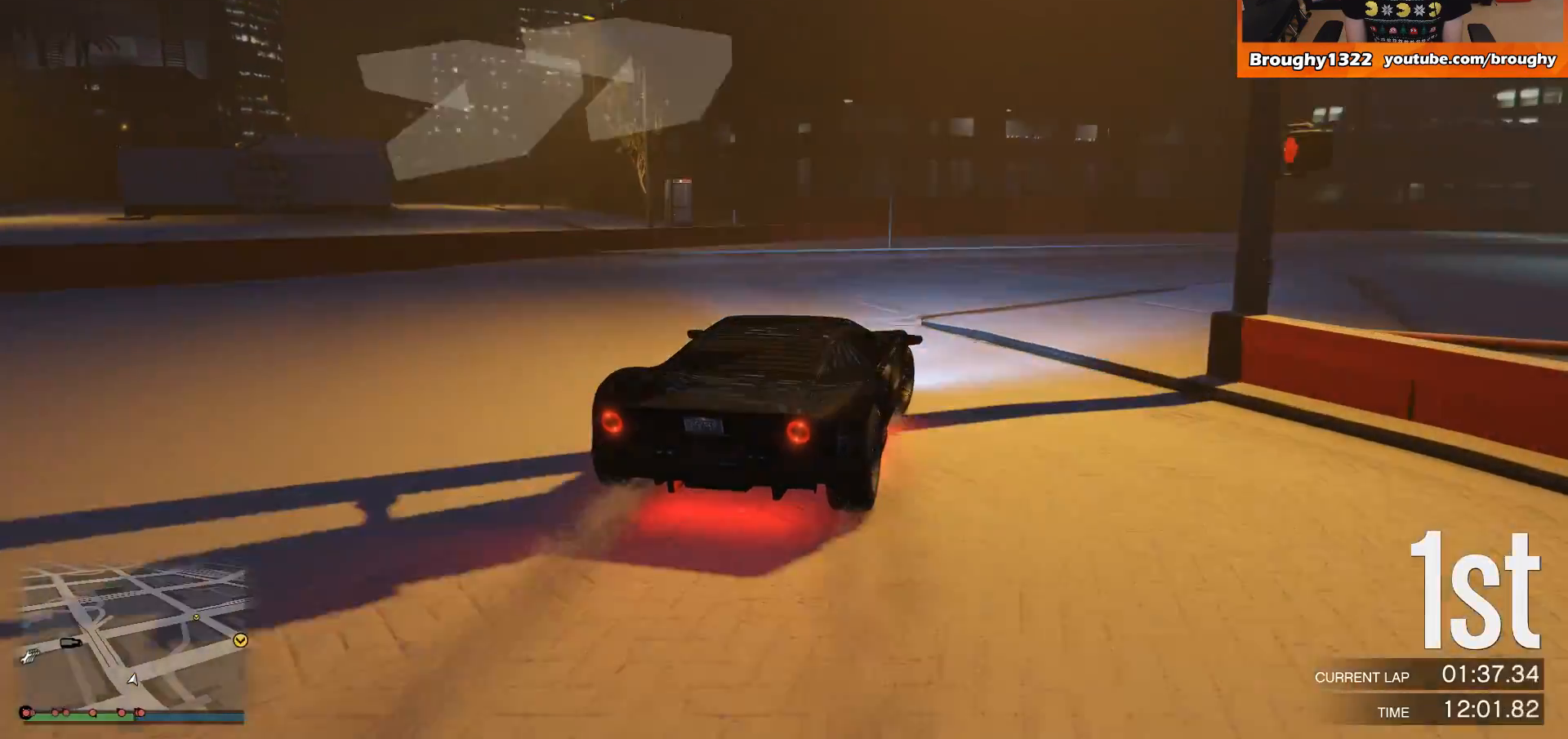
{"buttons": [], "left_stick": "right", "right_stick": "center", "events": [[401, "R2", "up"]]}
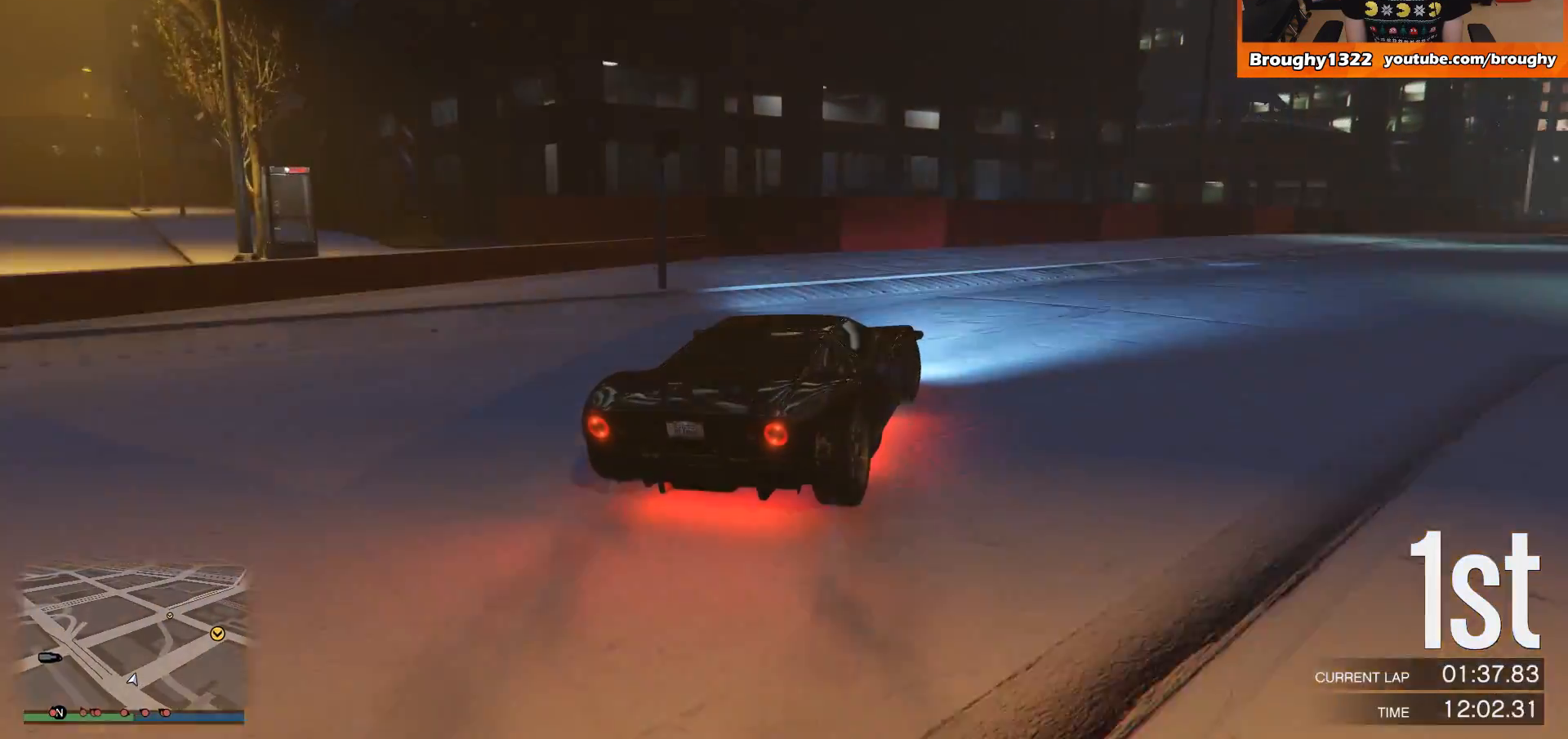
{"buttons": ["R2"], "left_stick": "right", "right_stick": "center", "events": [[300, "R2", "down"]]}
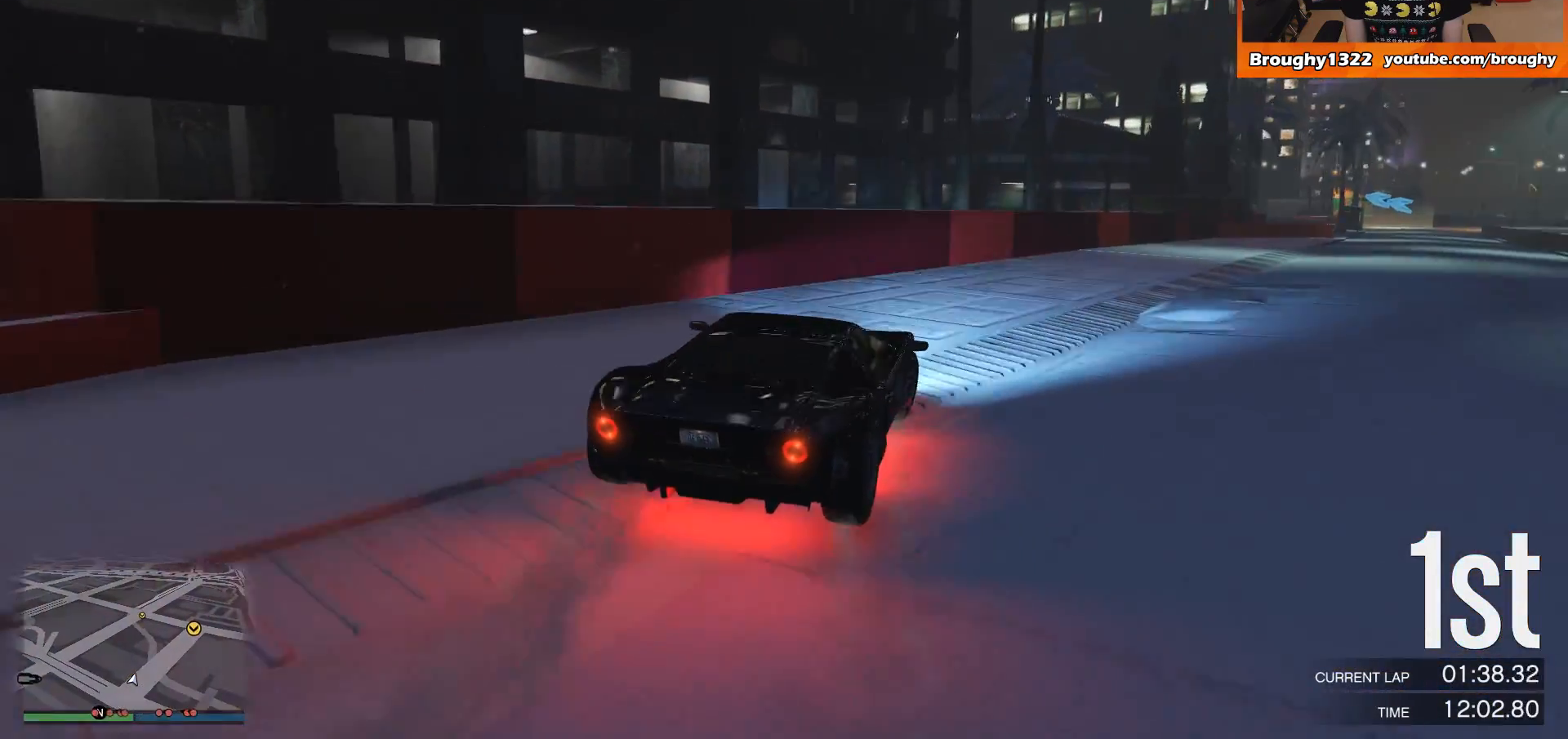
{"buttons": ["R2"], "left_stick": "right", "right_stick": "center", "events": [[234, "left_stick", "center"], [351, "left_stick", "right"]]}